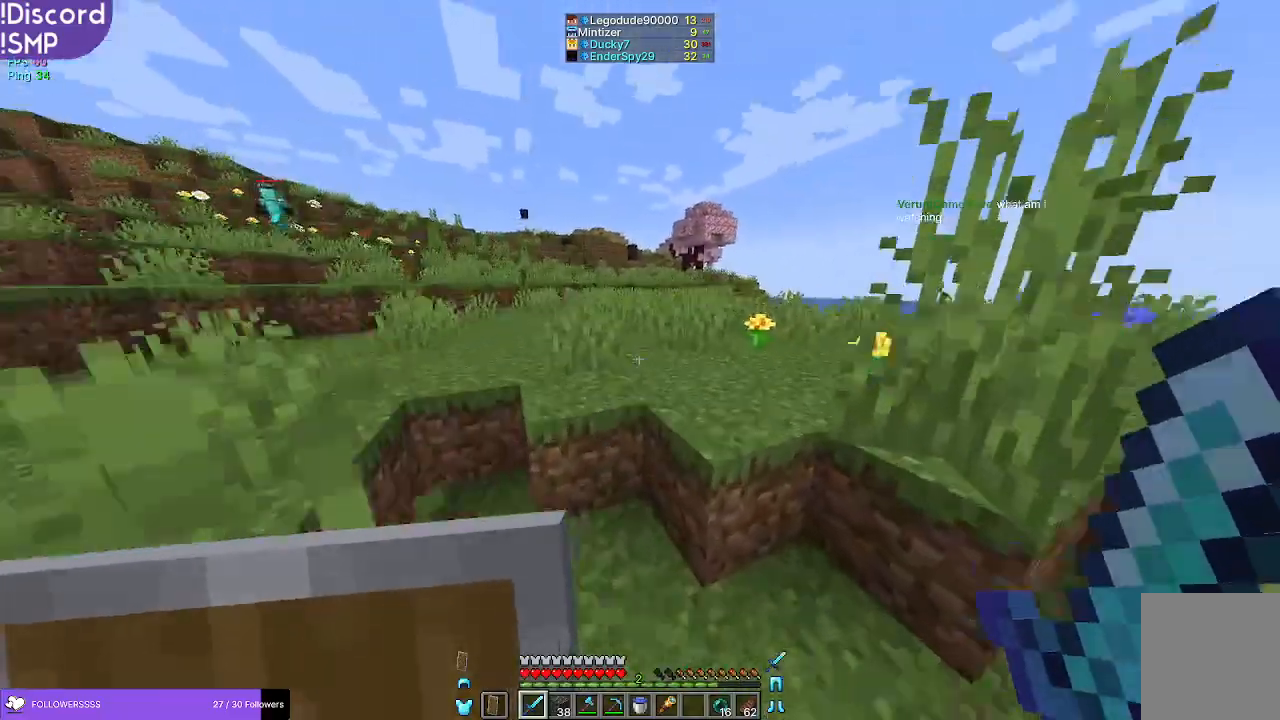
Gameplay with keyboard and mouse; each line is a JSON object with the keys and mouse buttons held at the frame after it. "events" lists presses ("down") and releases ("up") of "a", "d", "s", "w", "mouse_left" and "mouse_right" between this image and that frame as [ms after this image, input, new state], when the widget could be followed in between. "mouse_left", "mouse_right" = the "left", "right" buttons of the "mouse" list. No other keys are recorded. Fast repeated clicks can show as one long hold. Mouse movement is not recorded.
{"keys": ["w"], "mouse": [], "events": []}
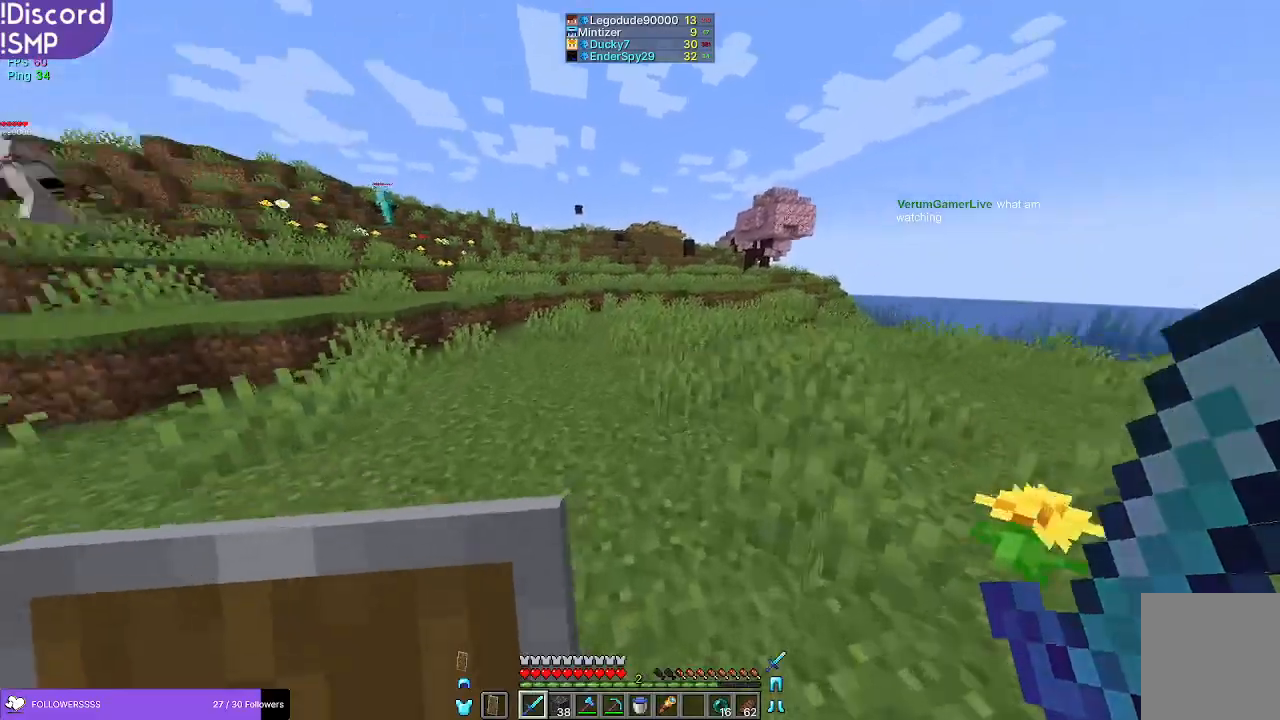
{"keys": ["w"], "mouse": [], "events": []}
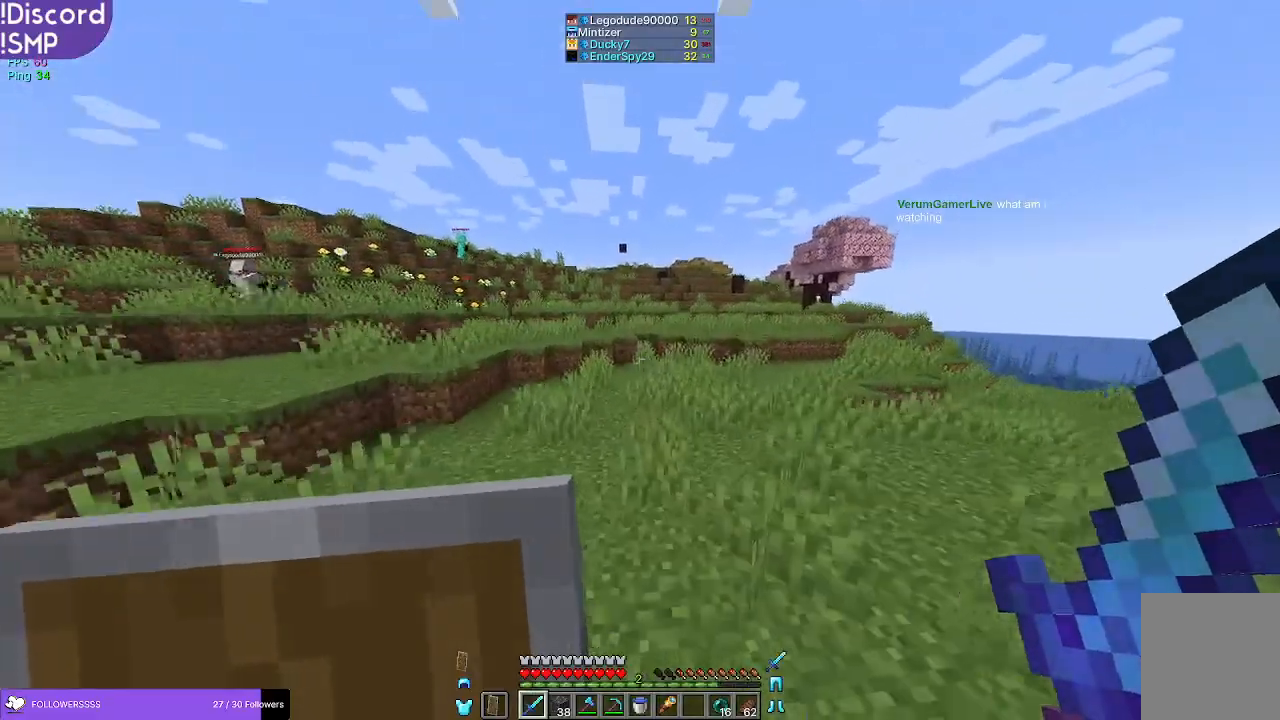
{"keys": ["w"], "mouse": [], "events": []}
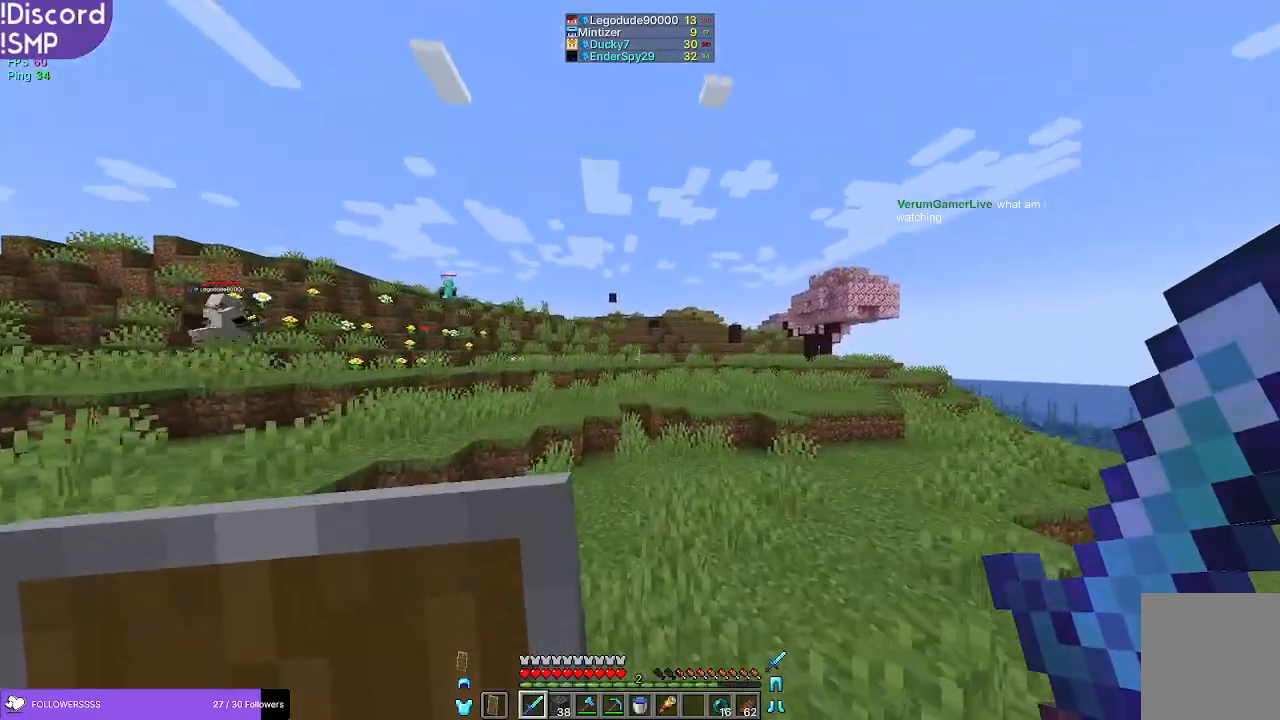
{"keys": ["w"], "mouse": [], "events": []}
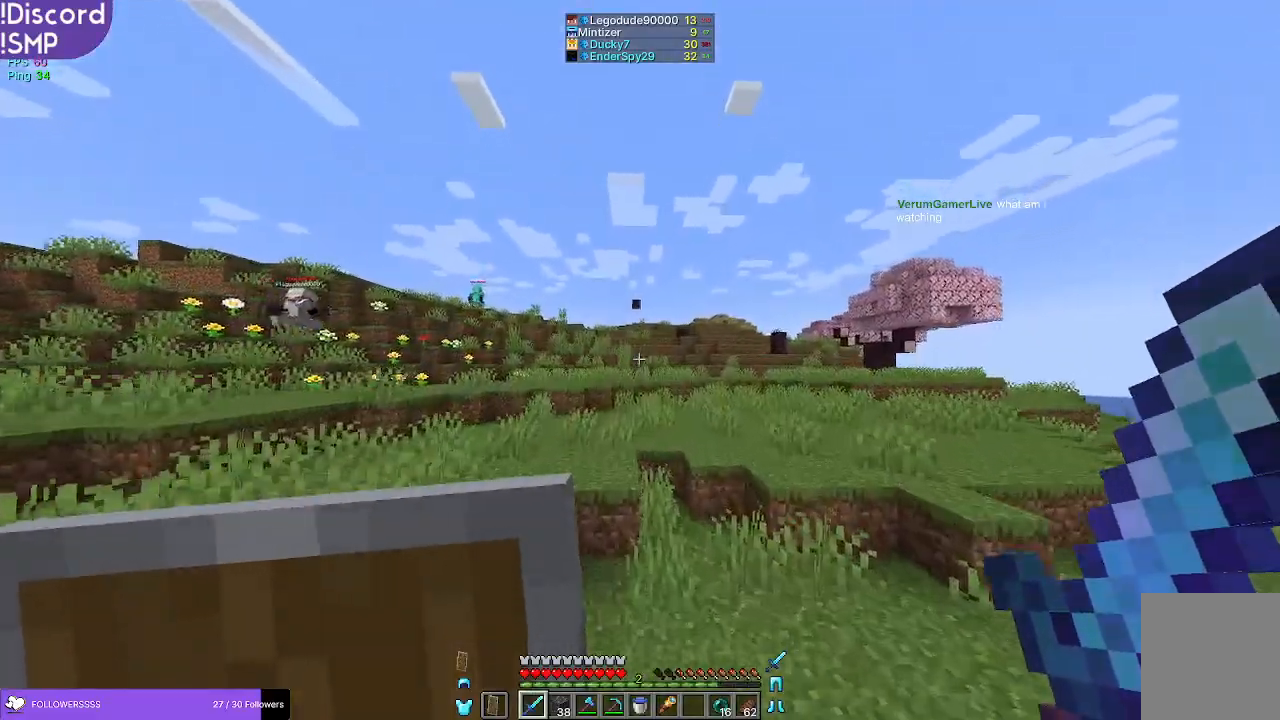
{"keys": ["w"], "mouse": [], "events": []}
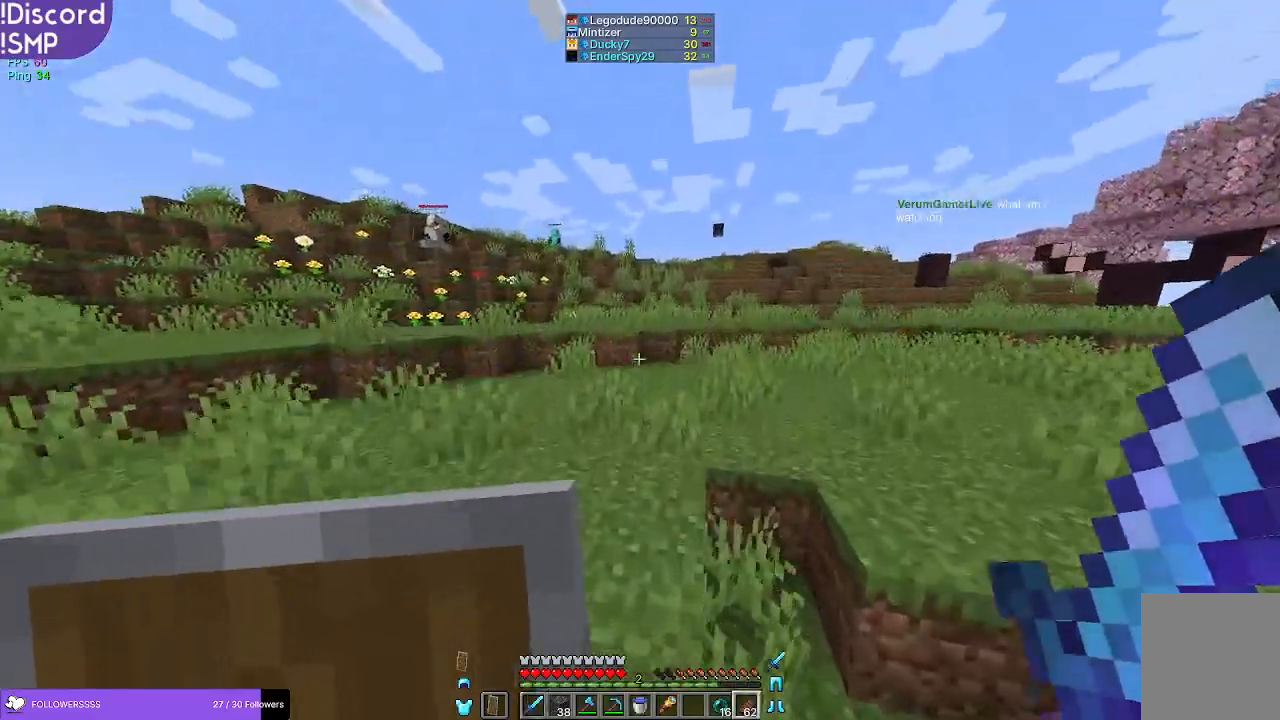
{"keys": ["w"], "mouse": [], "events": []}
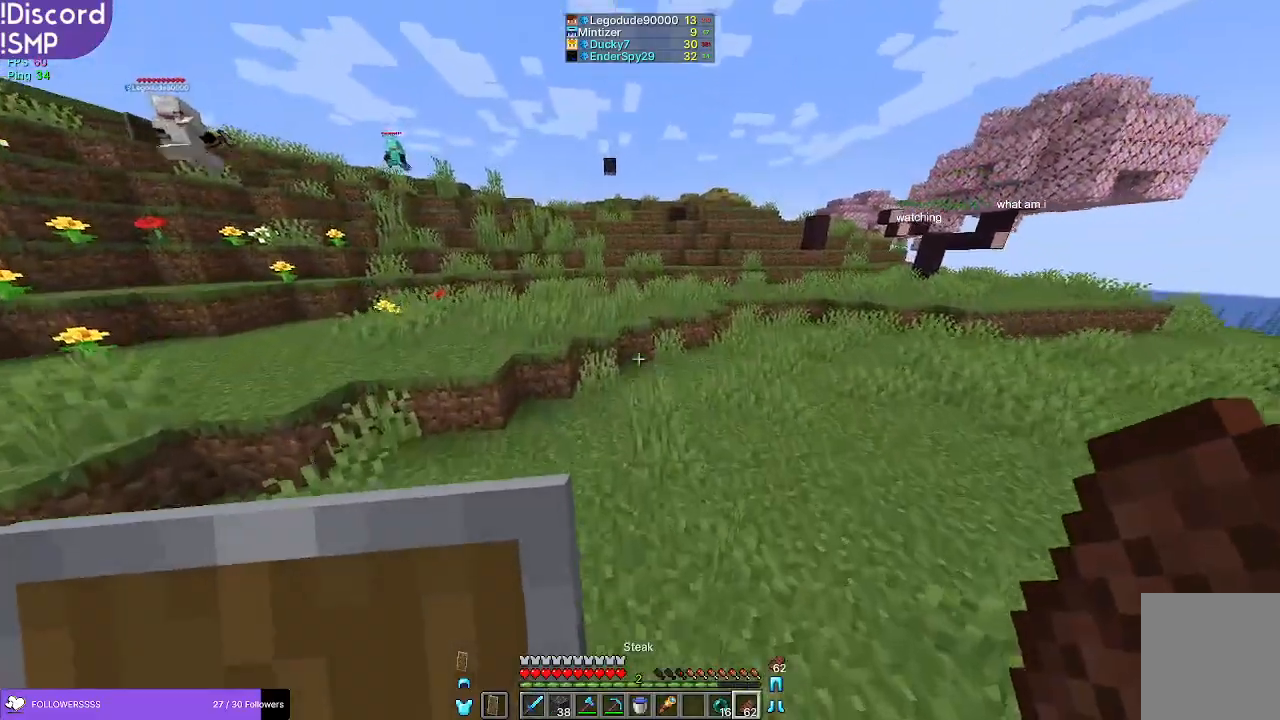
{"keys": ["w"], "mouse": [], "events": []}
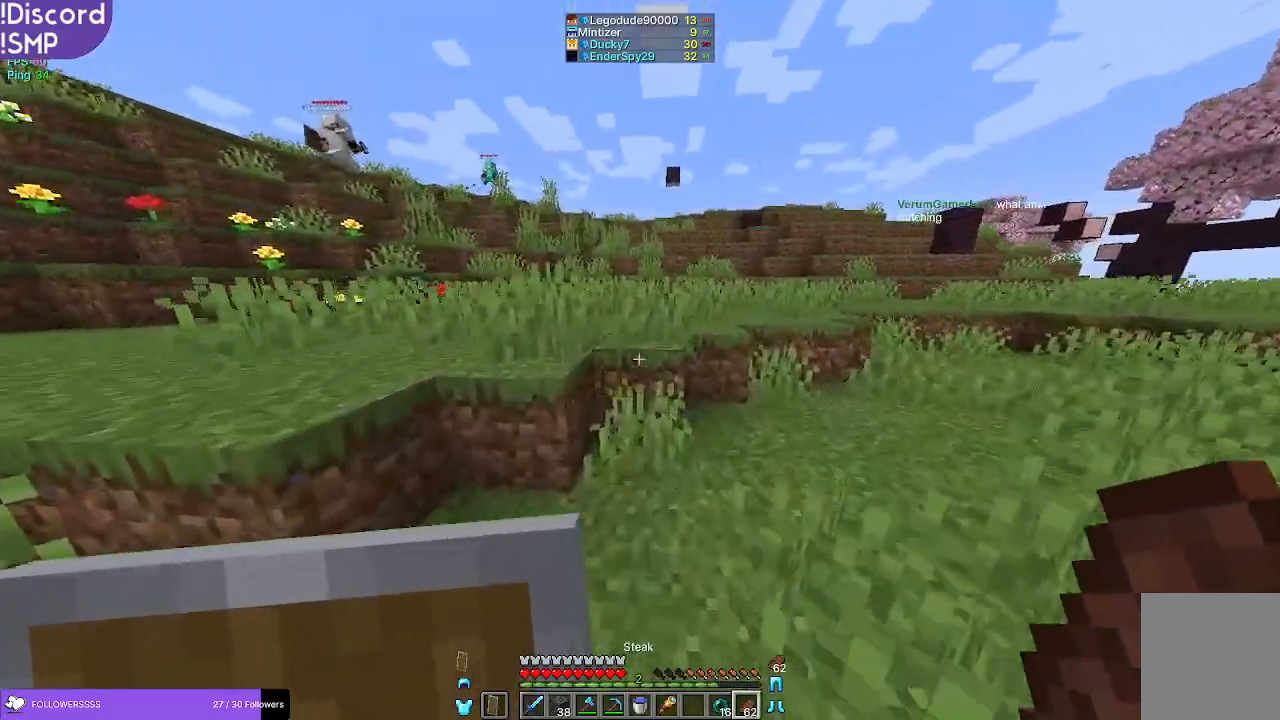
{"keys": ["w"], "mouse": [], "events": []}
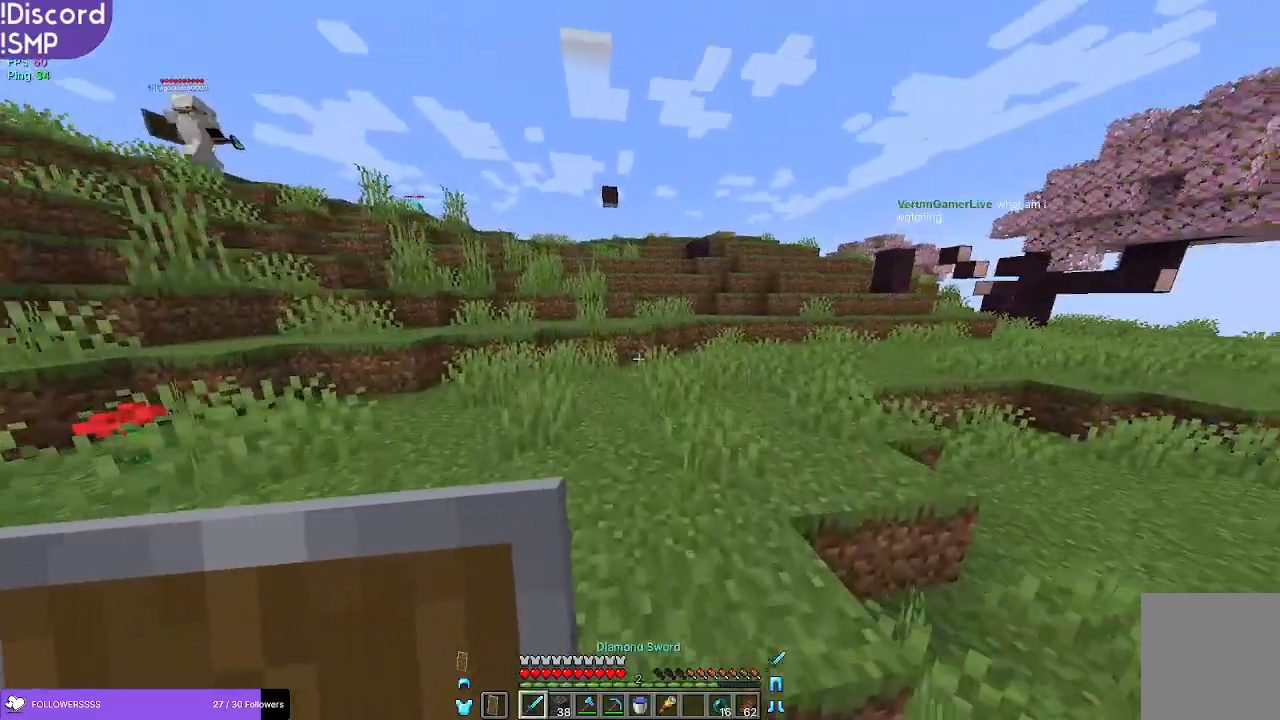
{"keys": ["w"], "mouse": [], "events": []}
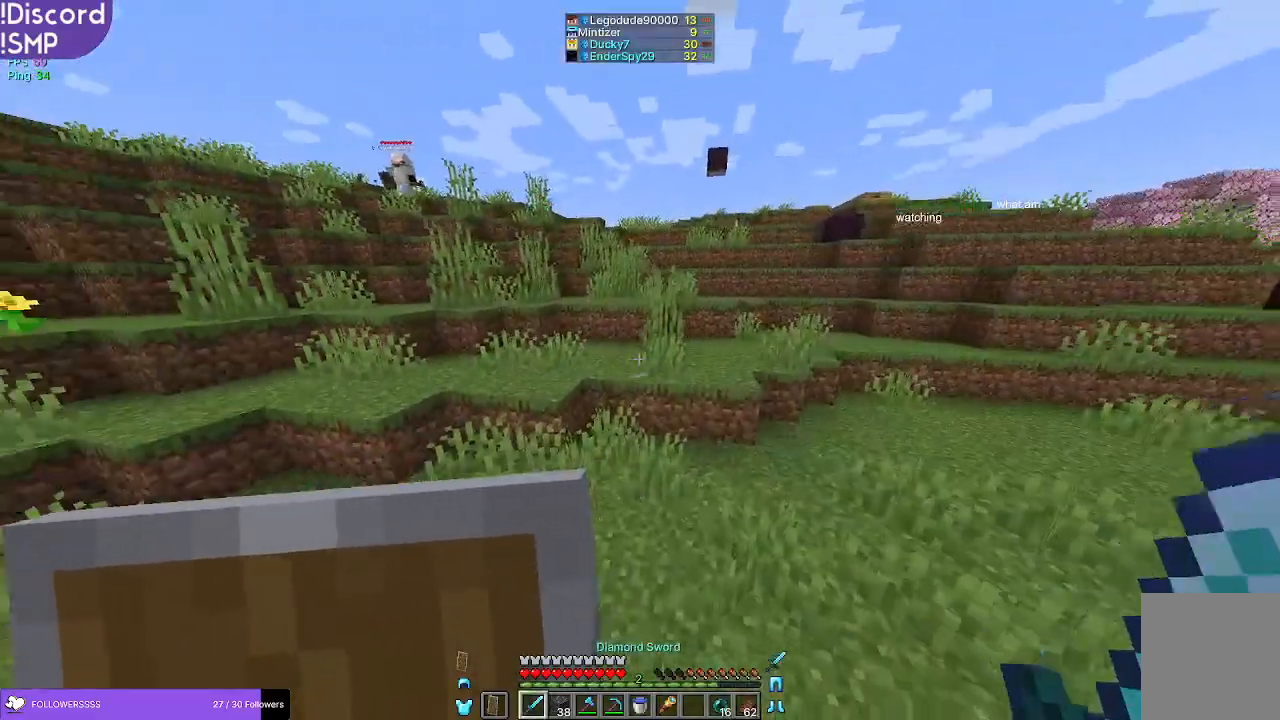
{"keys": ["w"], "mouse": [], "events": []}
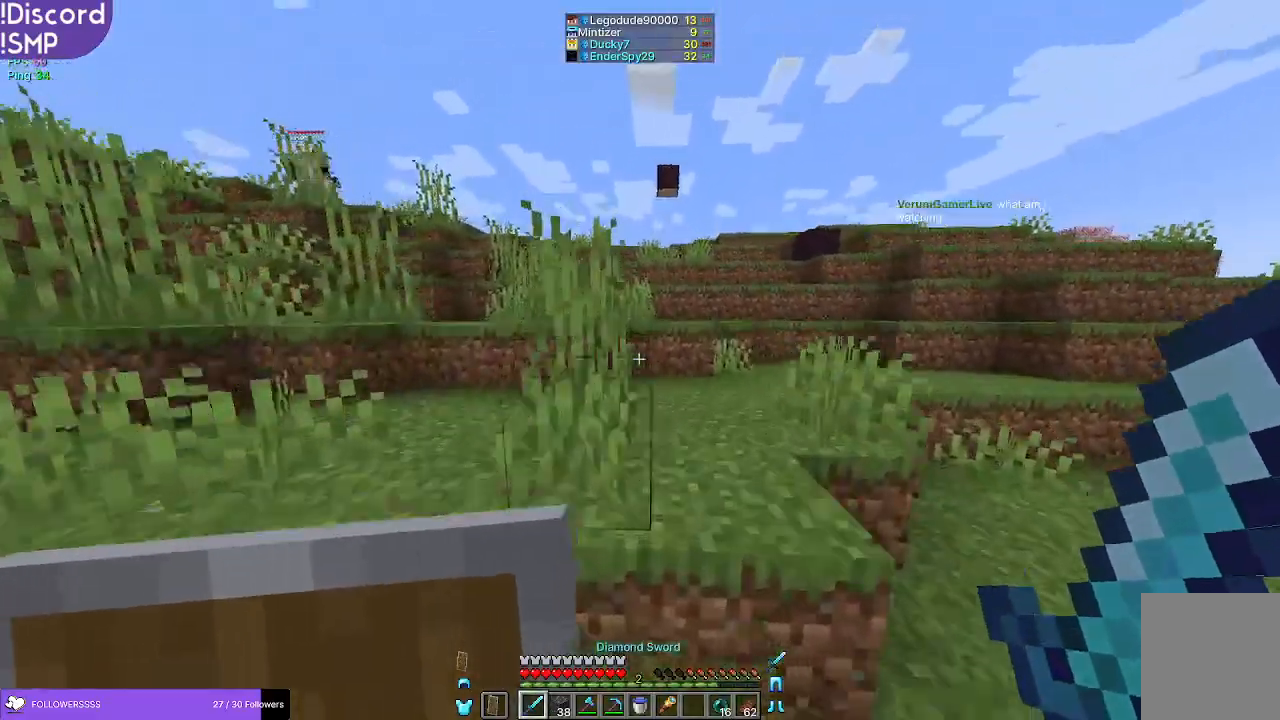
{"keys": ["w"], "mouse": [], "events": []}
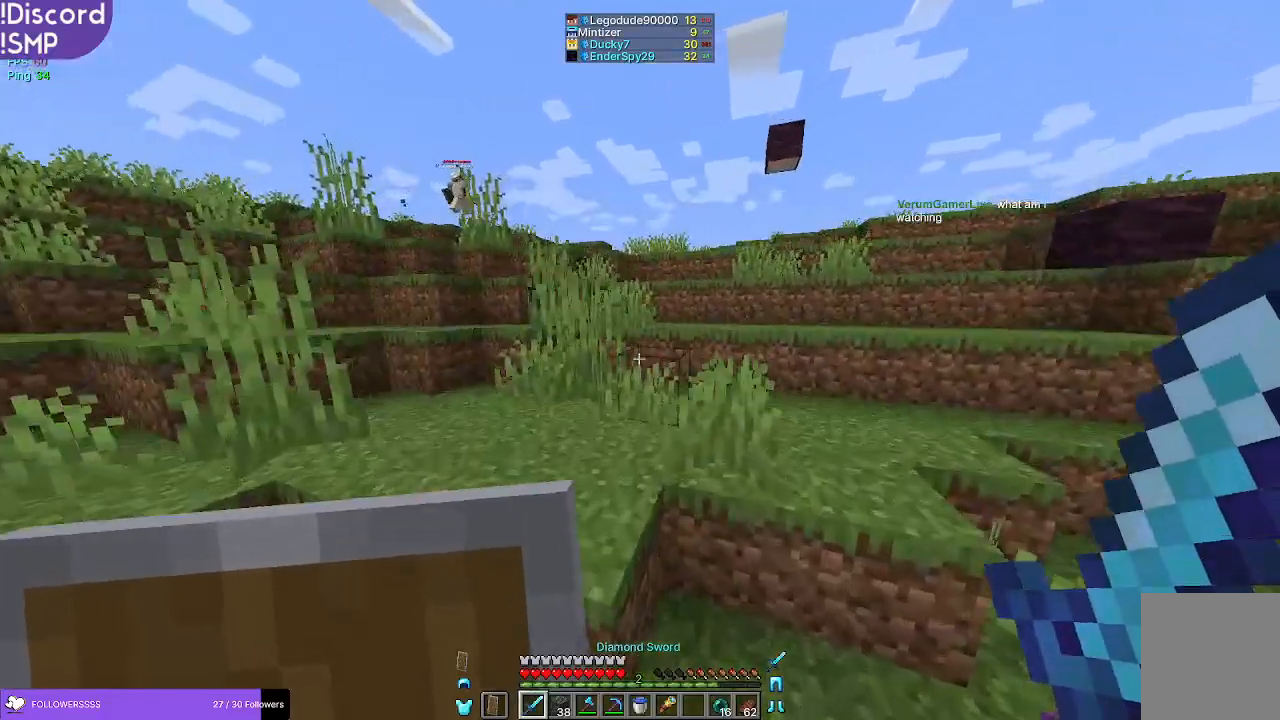
{"keys": ["w"], "mouse": [], "events": []}
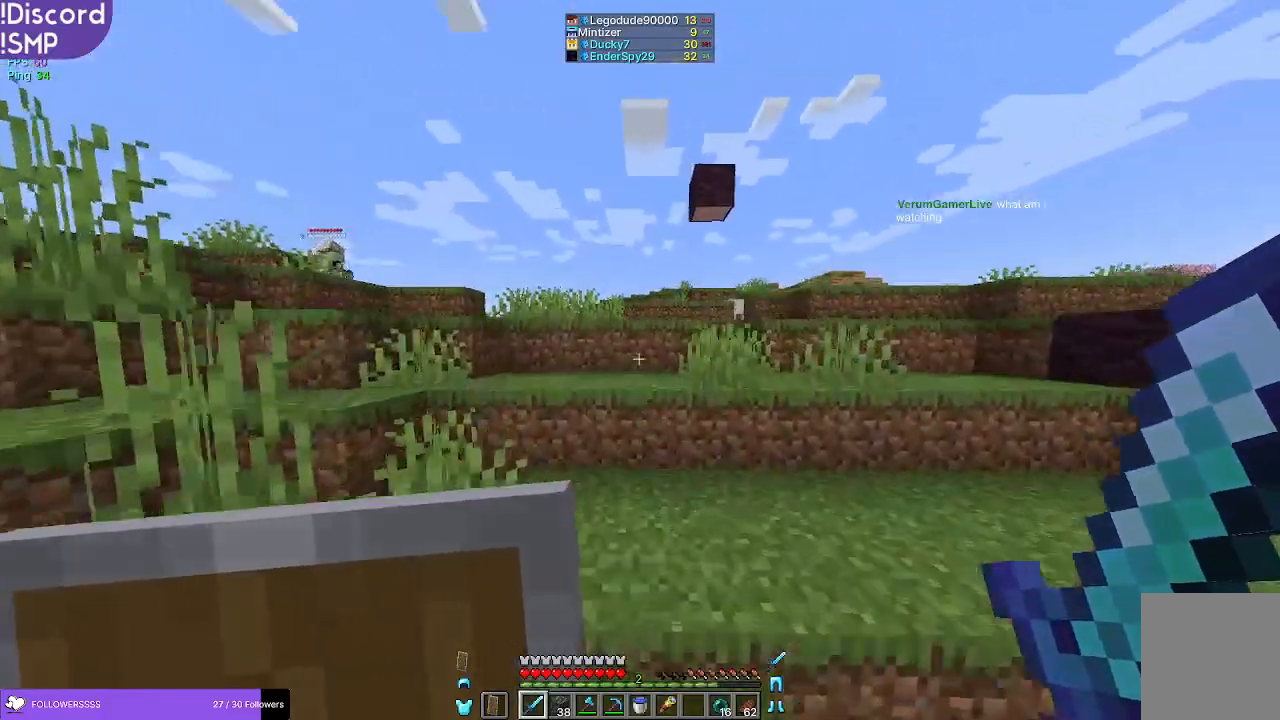
{"keys": ["w"], "mouse": [], "events": []}
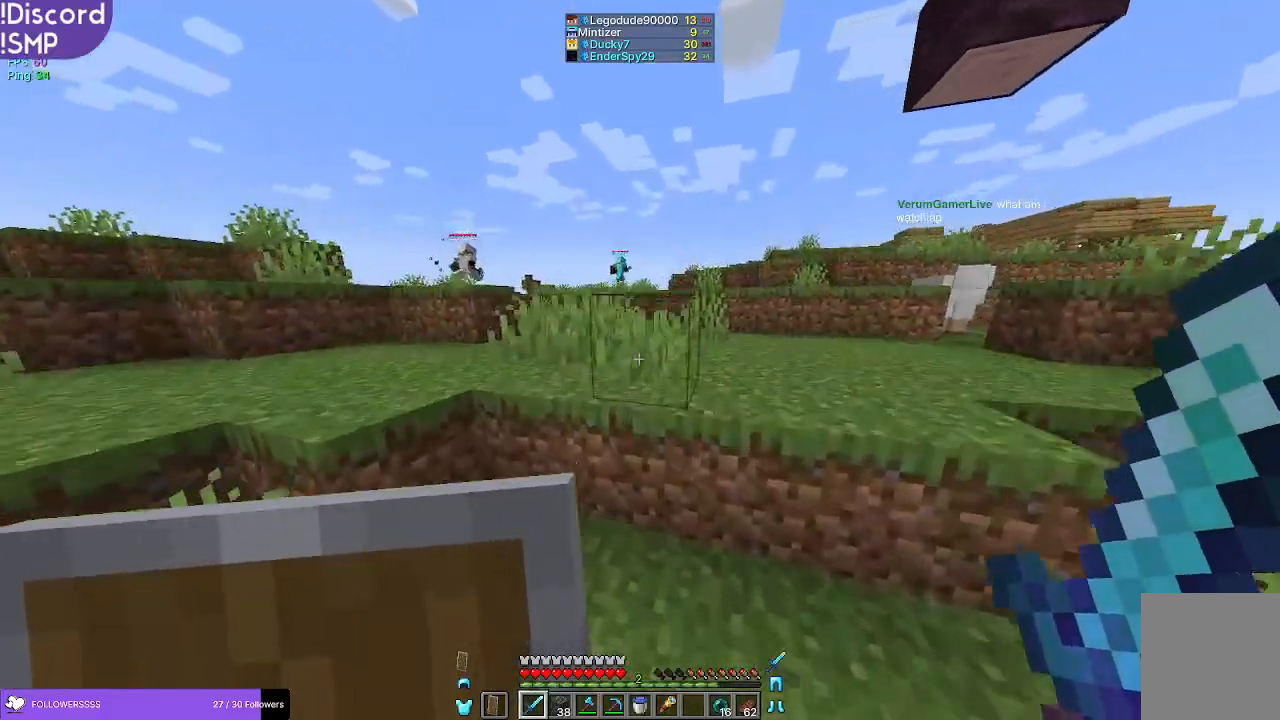
{"keys": ["w"], "mouse": [], "events": []}
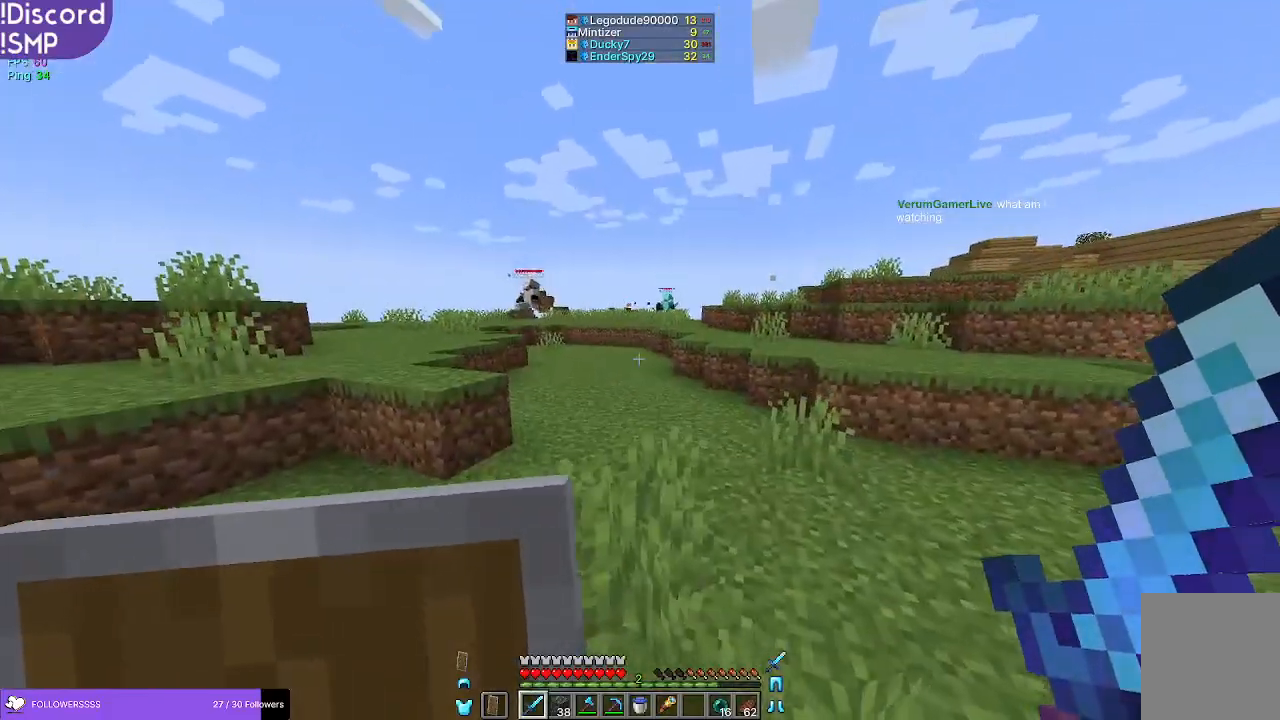
{"keys": ["w"], "mouse": [], "events": []}
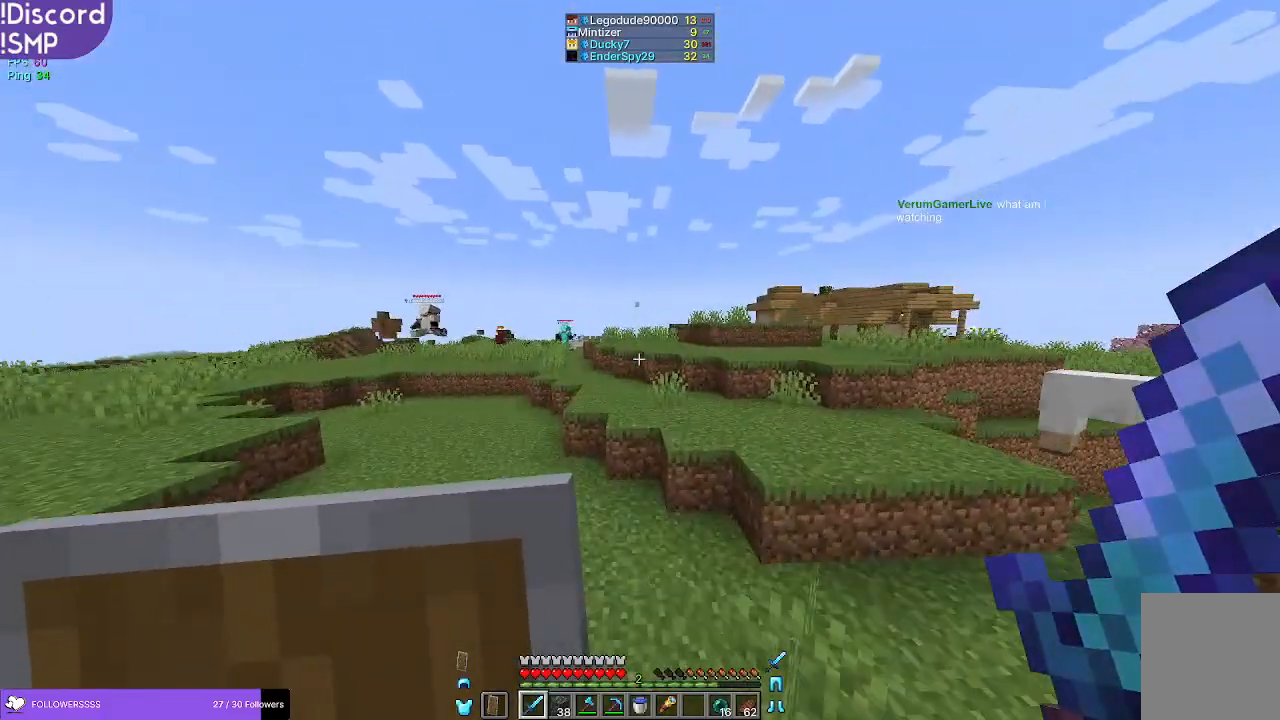
{"keys": ["w"], "mouse": [], "events": []}
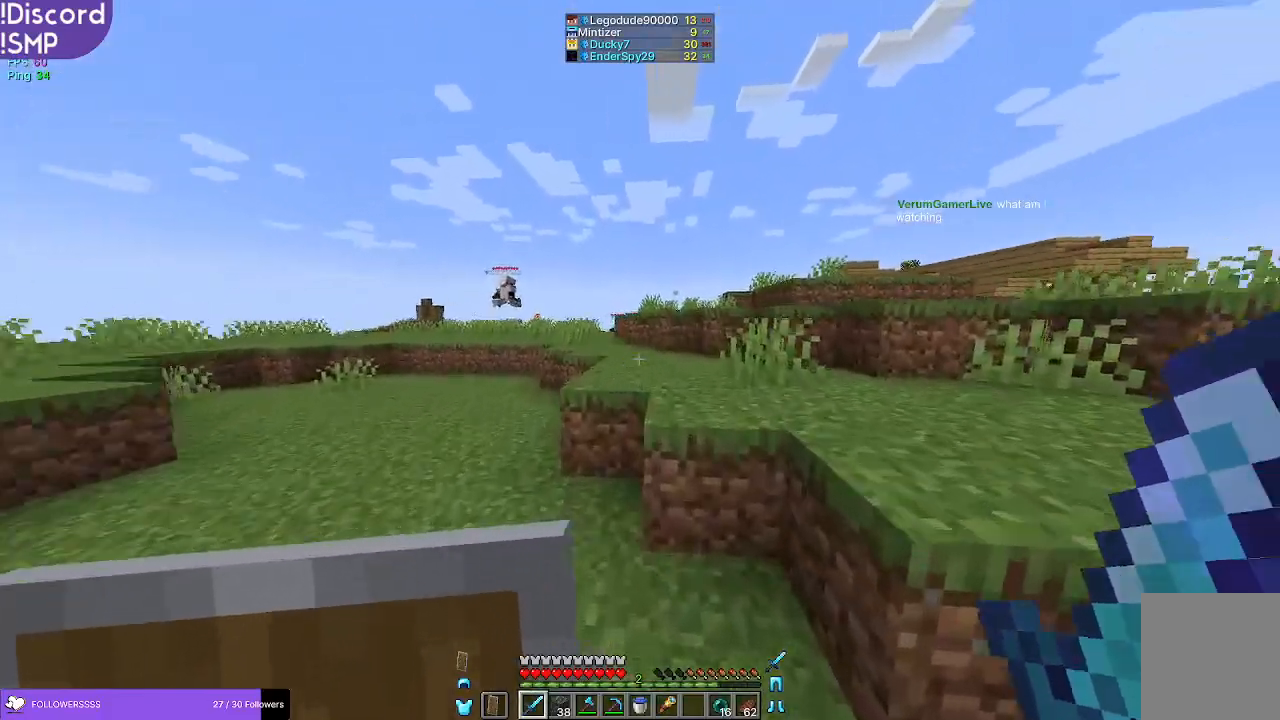
{"keys": ["w"], "mouse": [], "events": []}
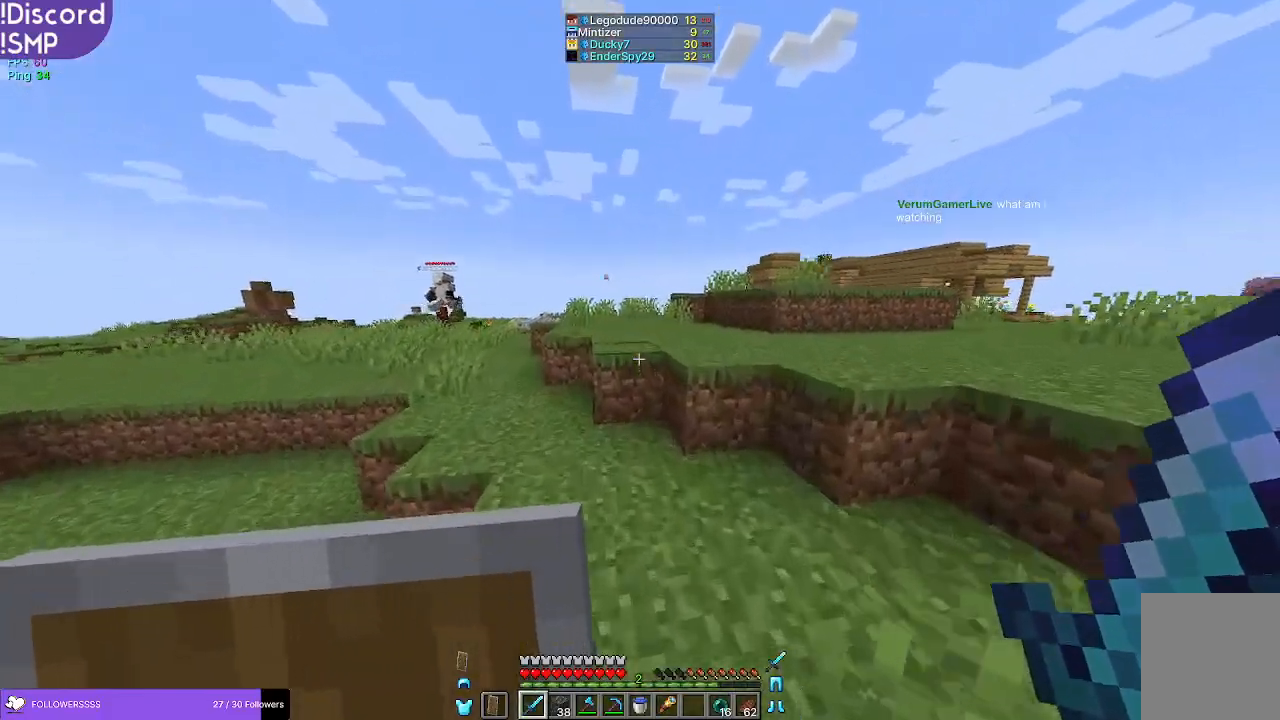
{"keys": ["w"], "mouse": [], "events": []}
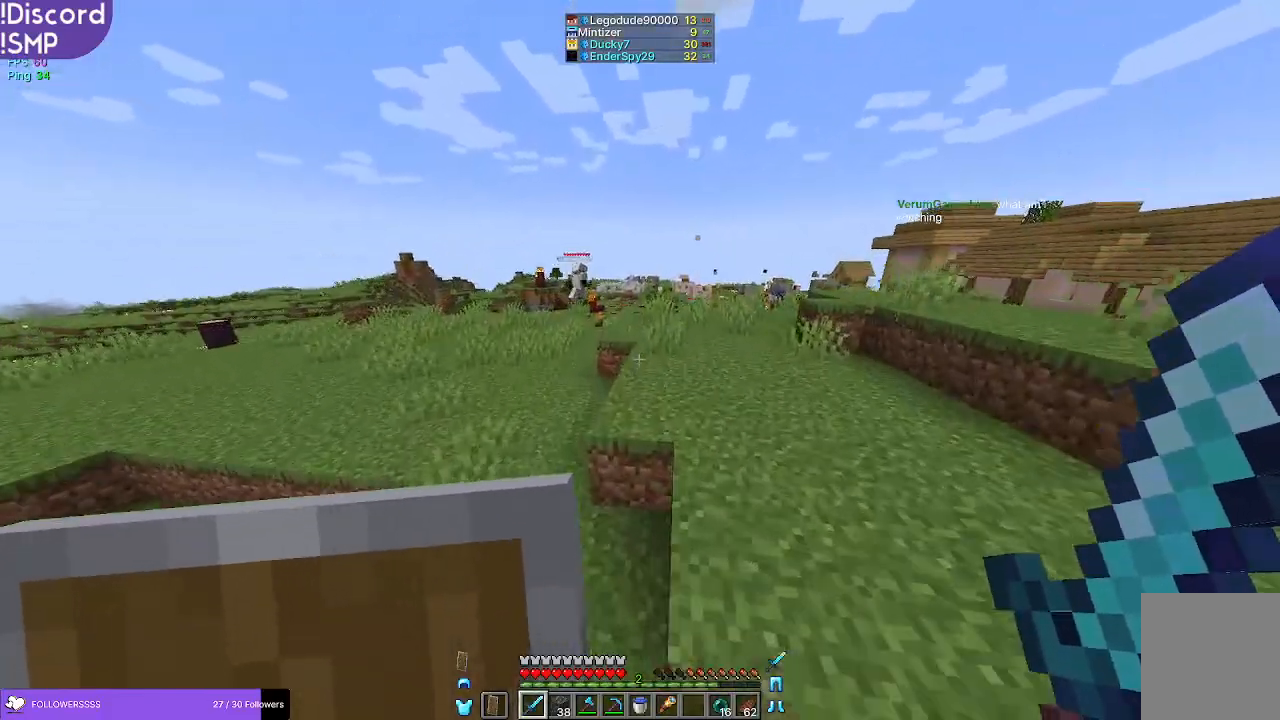
{"keys": ["w"], "mouse": [], "events": []}
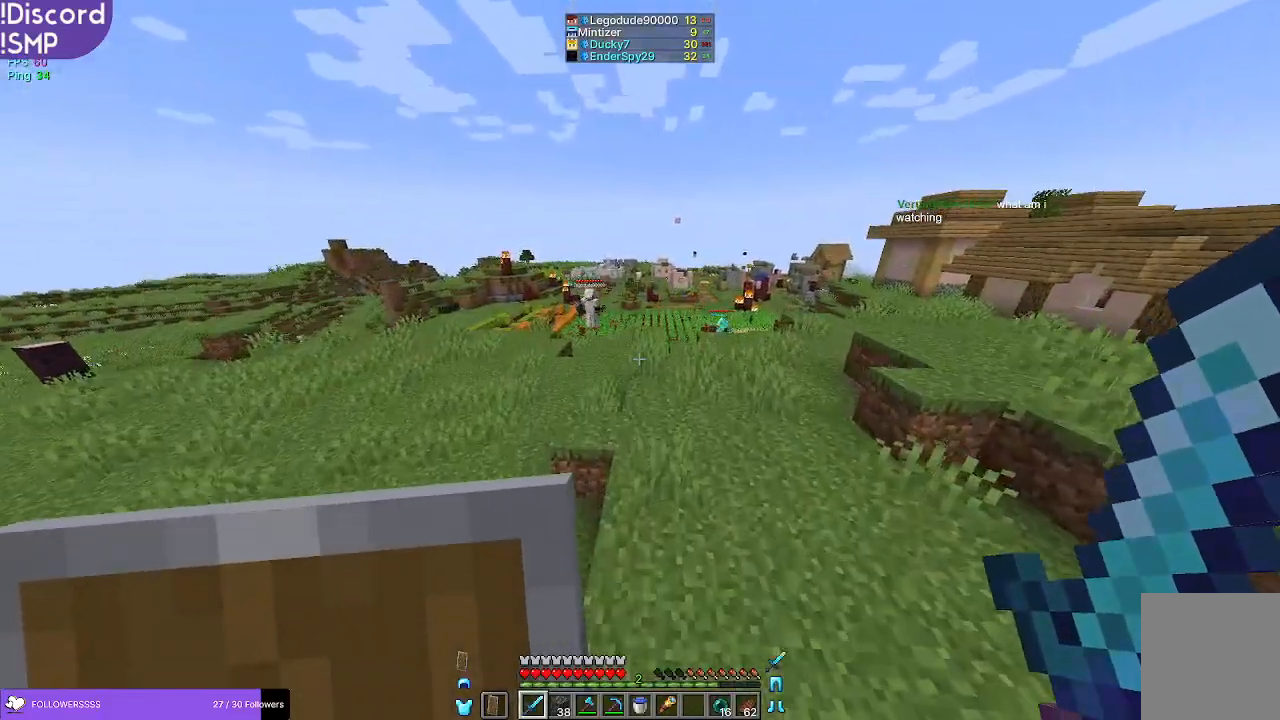
{"keys": ["w"], "mouse": [], "events": []}
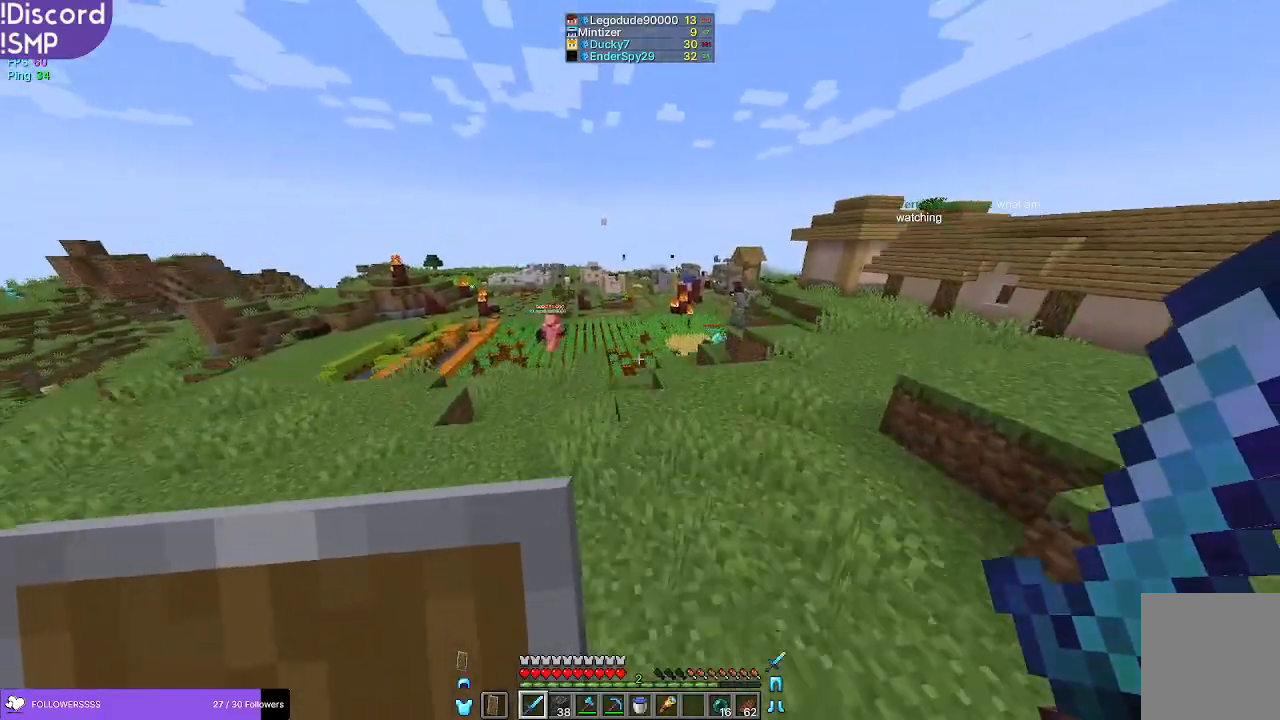
{"keys": ["w"], "mouse": [], "events": []}
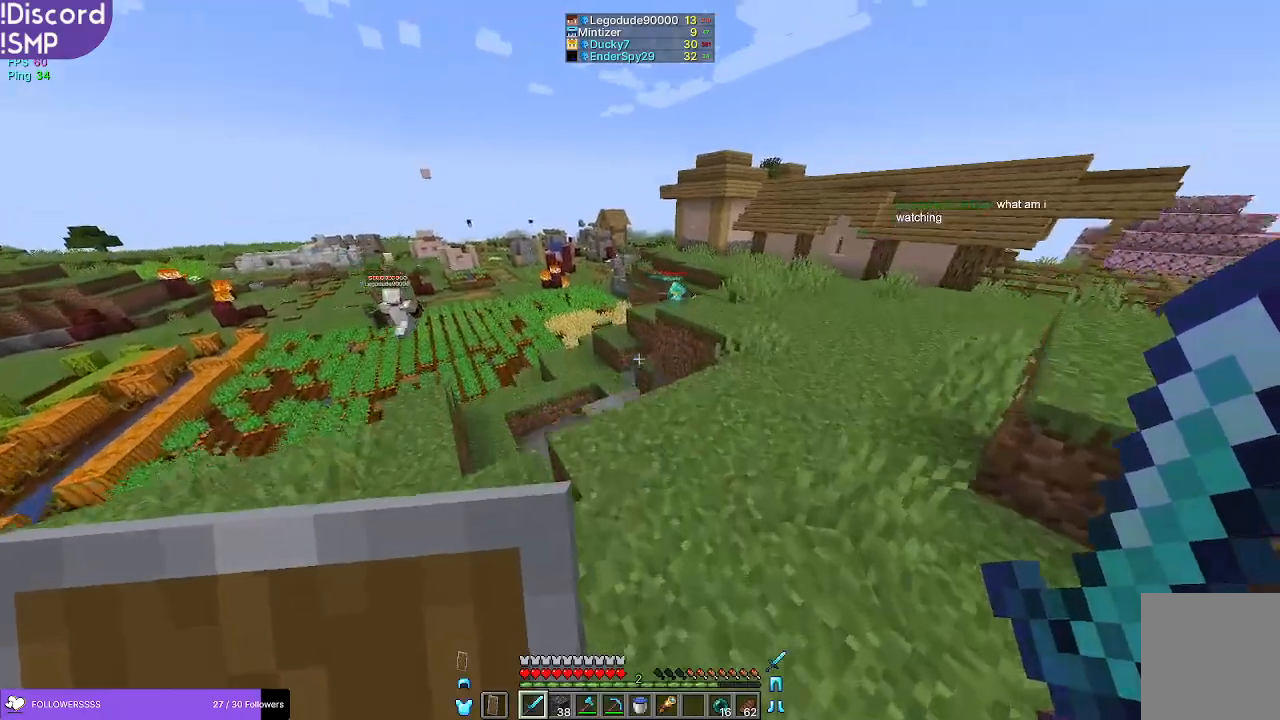
{"keys": ["w"], "mouse": [], "events": []}
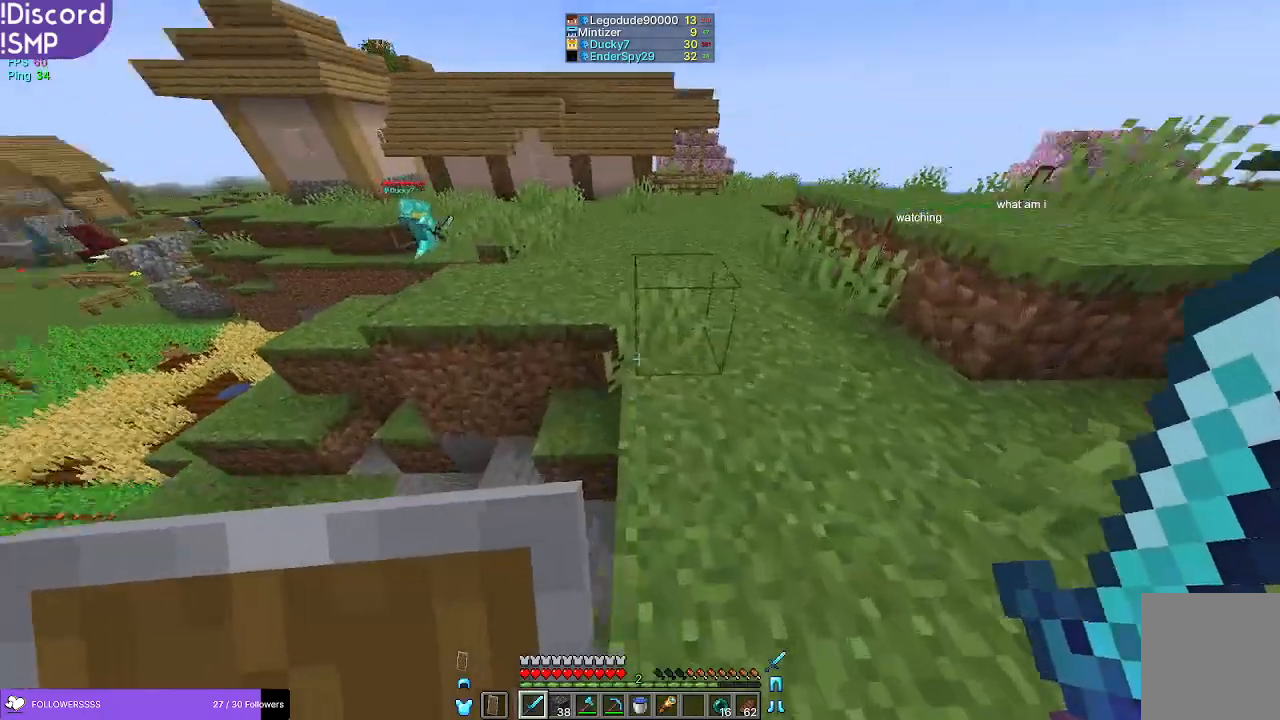
{"keys": ["d", "w"], "mouse": [], "events": [[367, "d", "down"]]}
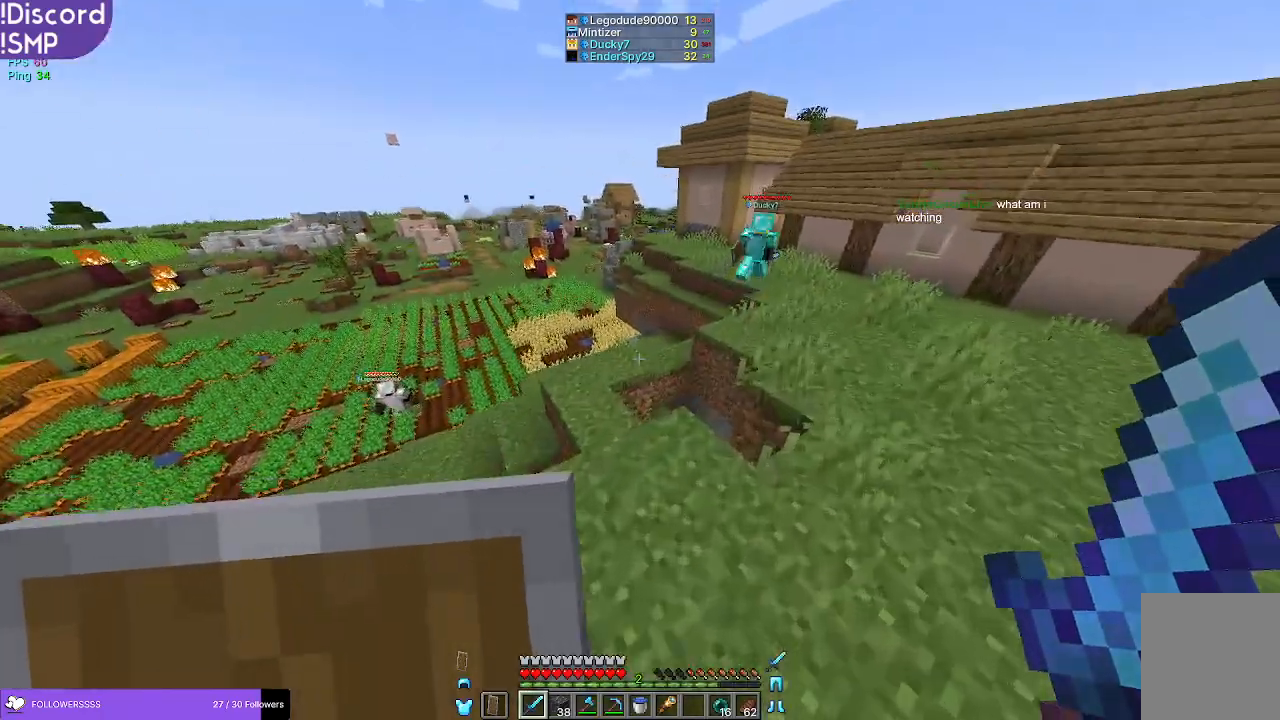
{"keys": ["d", "w"], "mouse": [], "events": []}
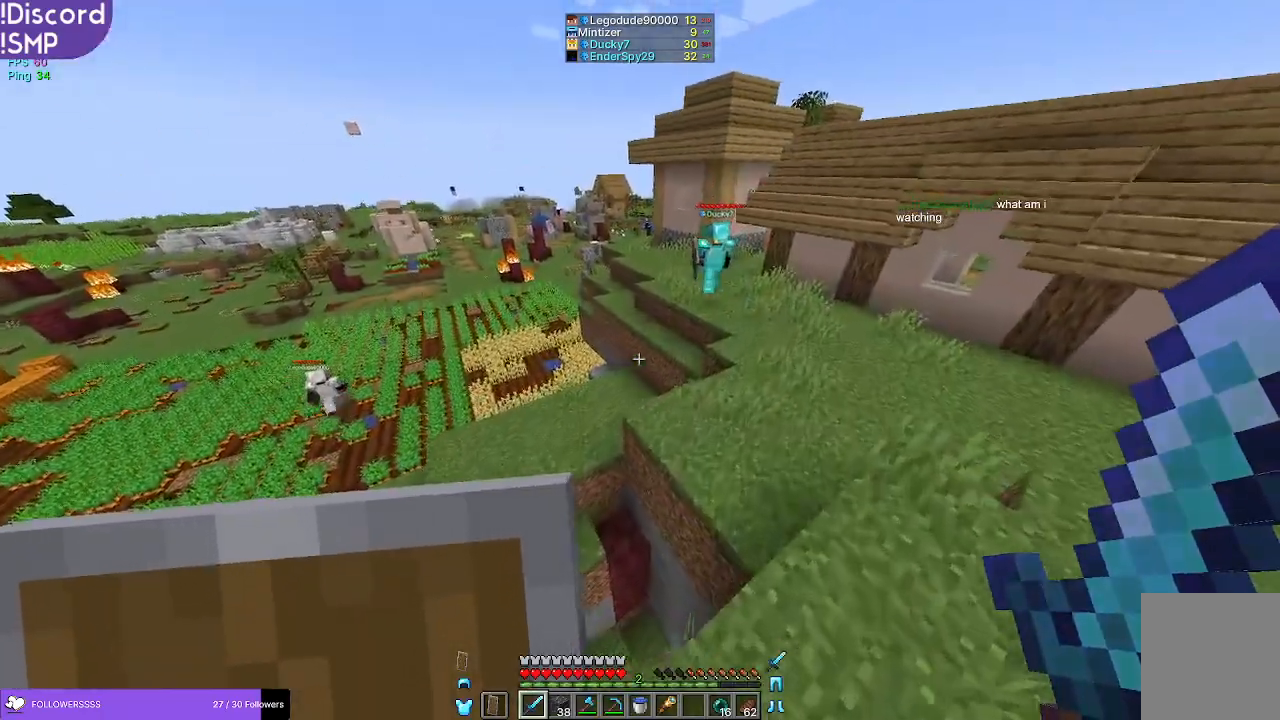
{"keys": ["d", "w"], "mouse": [], "events": []}
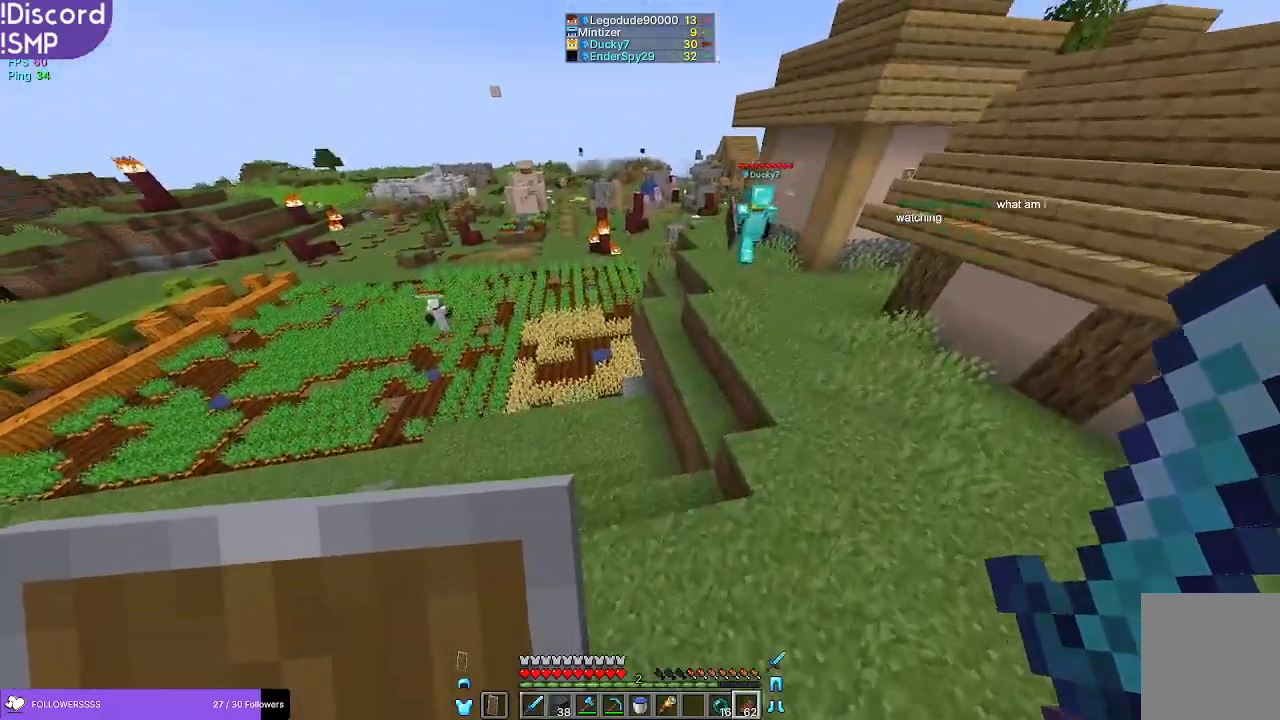
{"keys": ["d", "w"], "mouse": ["right"], "events": [[250, "mouse_right", "down"]]}
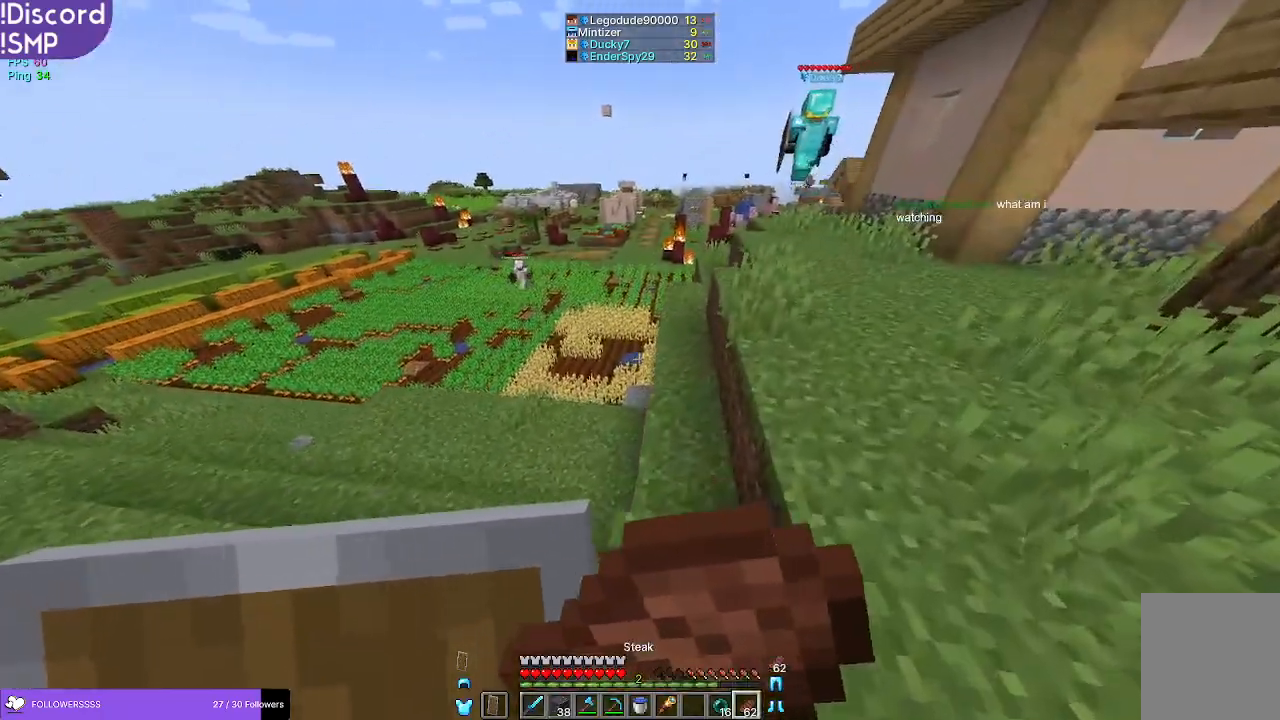
{"keys": ["d", "w"], "mouse": ["right"], "events": []}
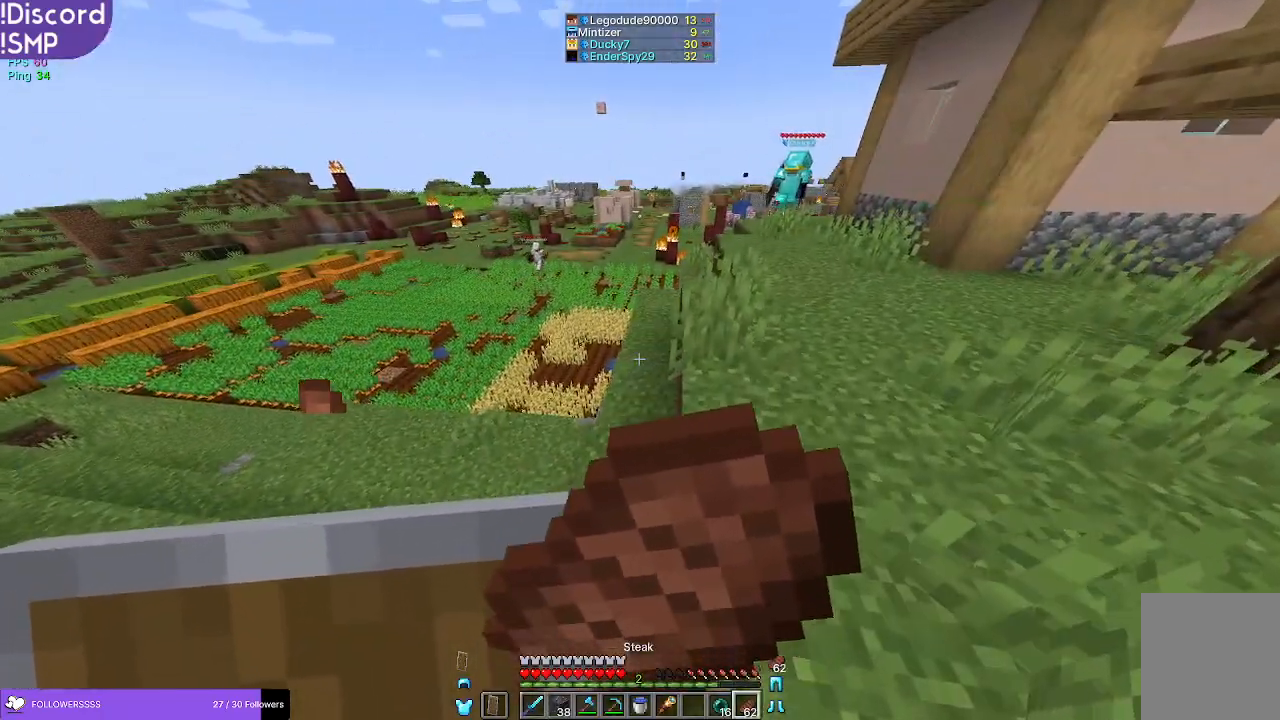
{"keys": ["d", "w"], "mouse": ["right"], "events": []}
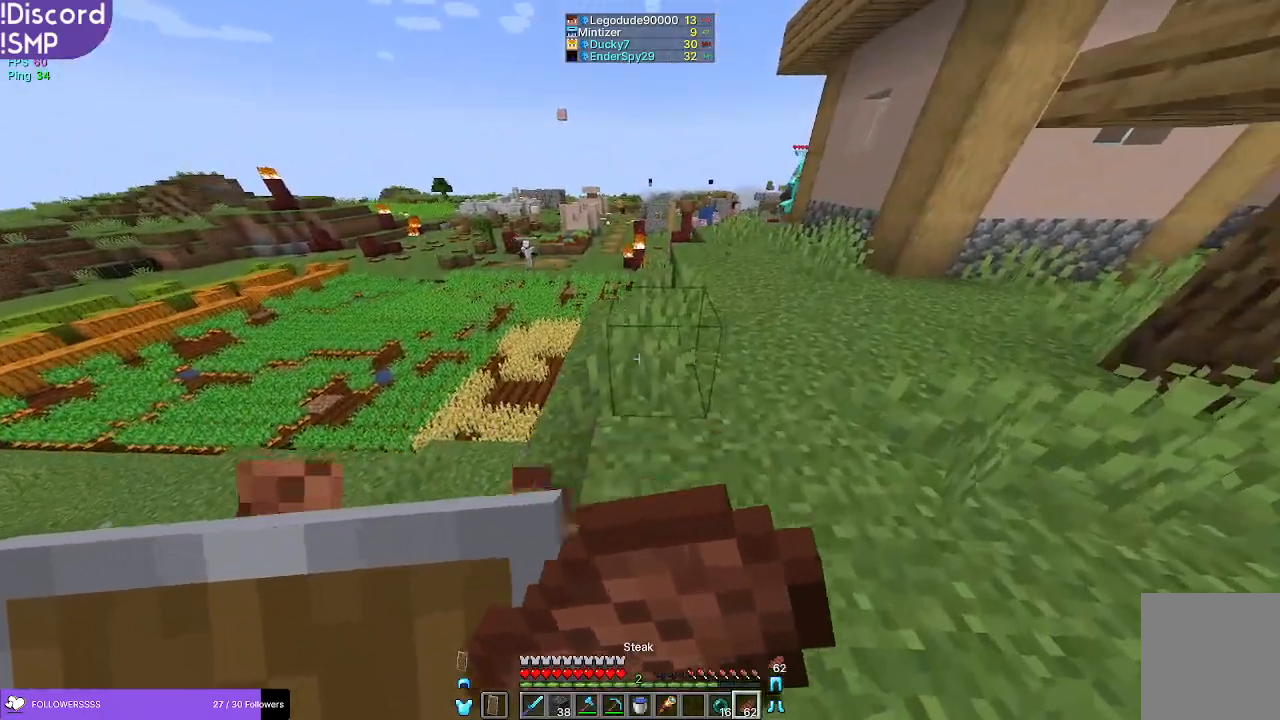
{"keys": ["d", "w"], "mouse": ["right"], "events": []}
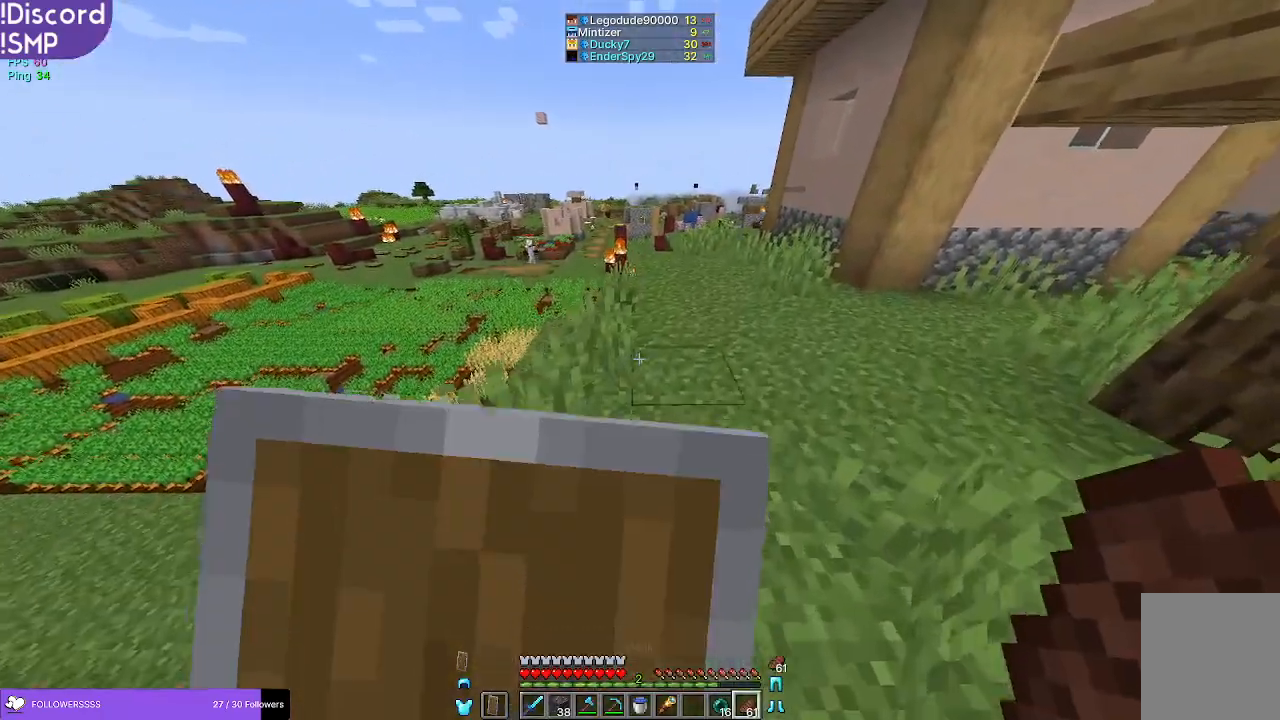
{"keys": ["w"], "mouse": [], "events": [[200, "mouse_right", "up"], [233, "d", "up"]]}